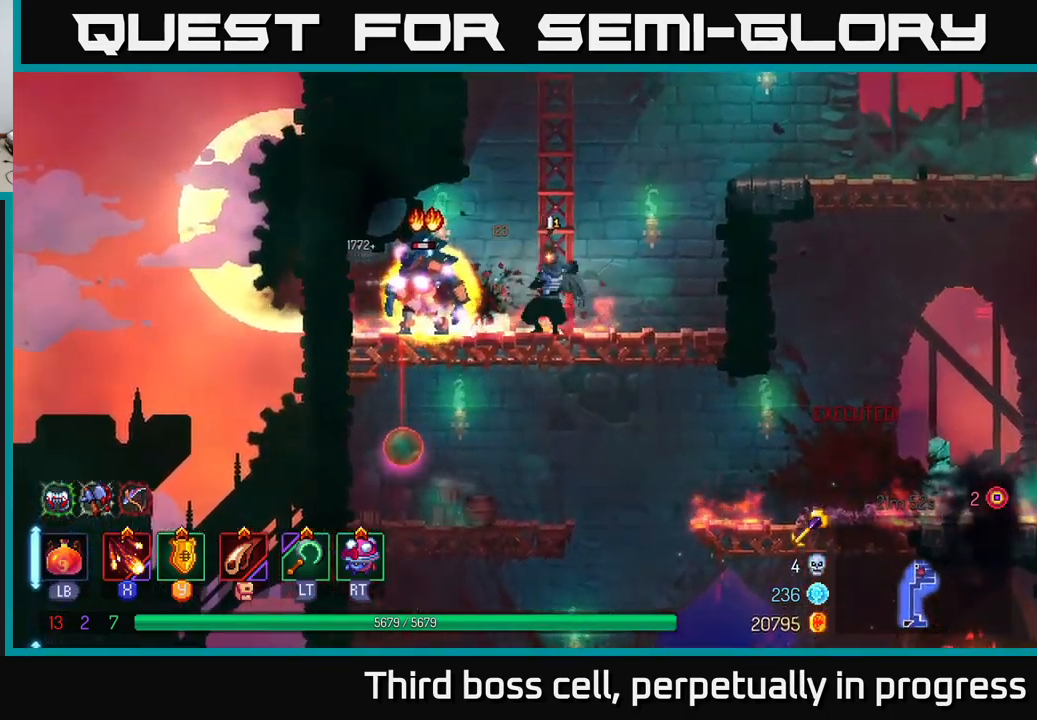
Gameplay with a controller (Xbox layout); each line is a JSON object with the inputs held at the frame after it. "events" lists button and stick changes between this image and that frame as [ms after this image, input, new state], when the widget could be followed in between.
{"buttons": [], "left_stick": "right", "right_stick": "center", "events": [[17, "X", "down"], [84, "X", "up"], [267, "left_stick", "right"], [367, "A", "down"], [467, "A", "up"]]}
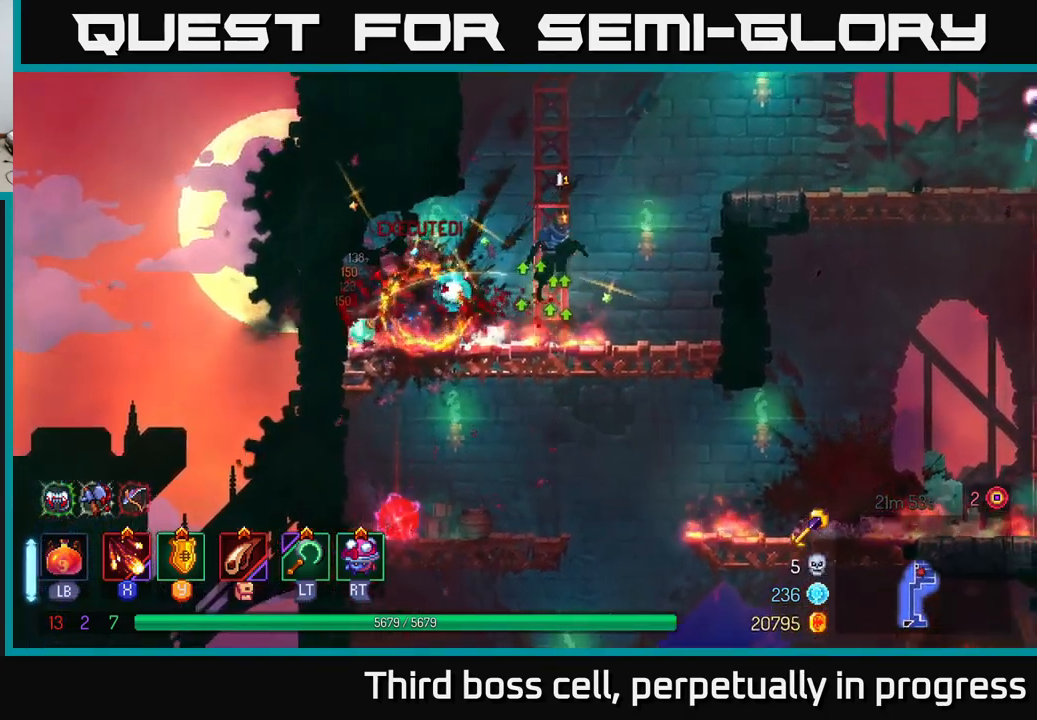
{"buttons": [], "left_stick": "right", "right_stick": "center", "events": [[50, "A", "down"], [167, "A", "up"], [217, "A", "down"], [350, "A", "up"], [350, "X", "down"], [467, "X", "up"]]}
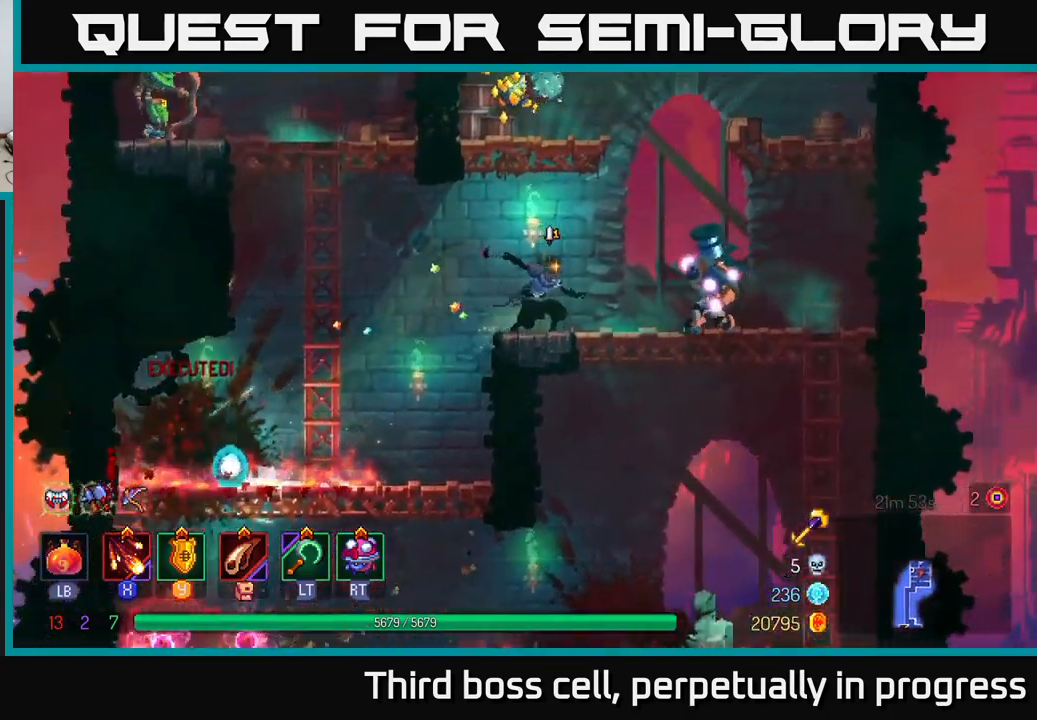
{"buttons": [], "left_stick": "center", "right_stick": "center", "events": [[34, "X", "down"], [117, "X", "up"], [184, "X", "down"], [300, "X", "up"], [300, "left_stick", "center"], [384, "X", "down"], [484, "X", "up"]]}
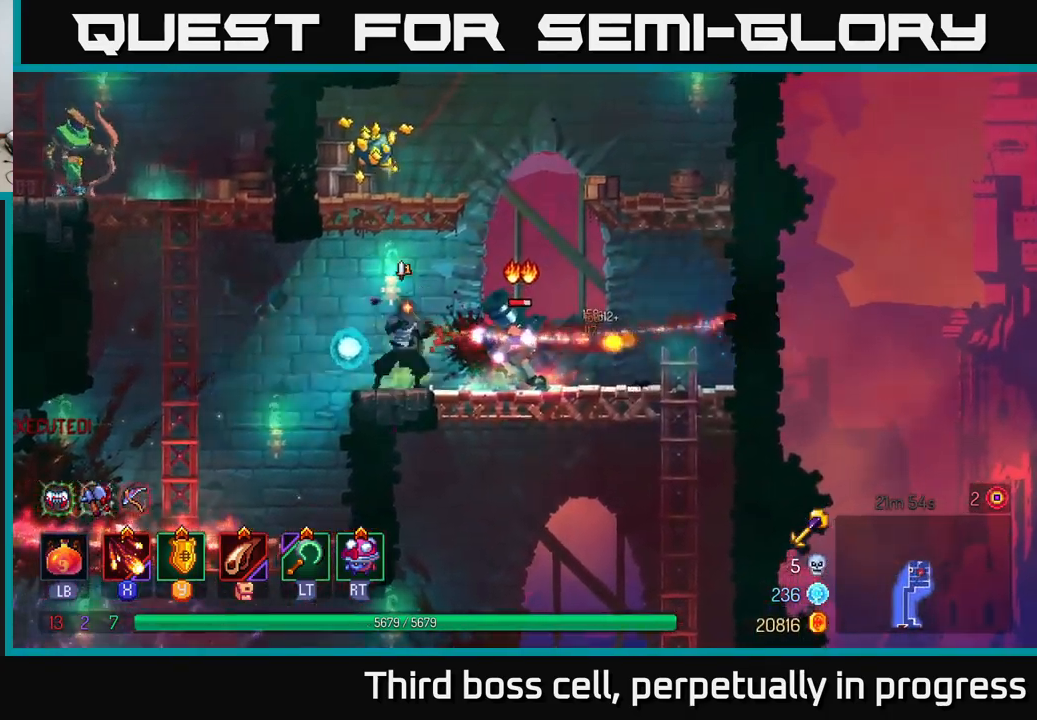
{"buttons": [], "left_stick": "center", "right_stick": "center", "events": [[67, "X", "down"], [167, "X", "up"], [267, "X", "down"], [384, "X", "up"]]}
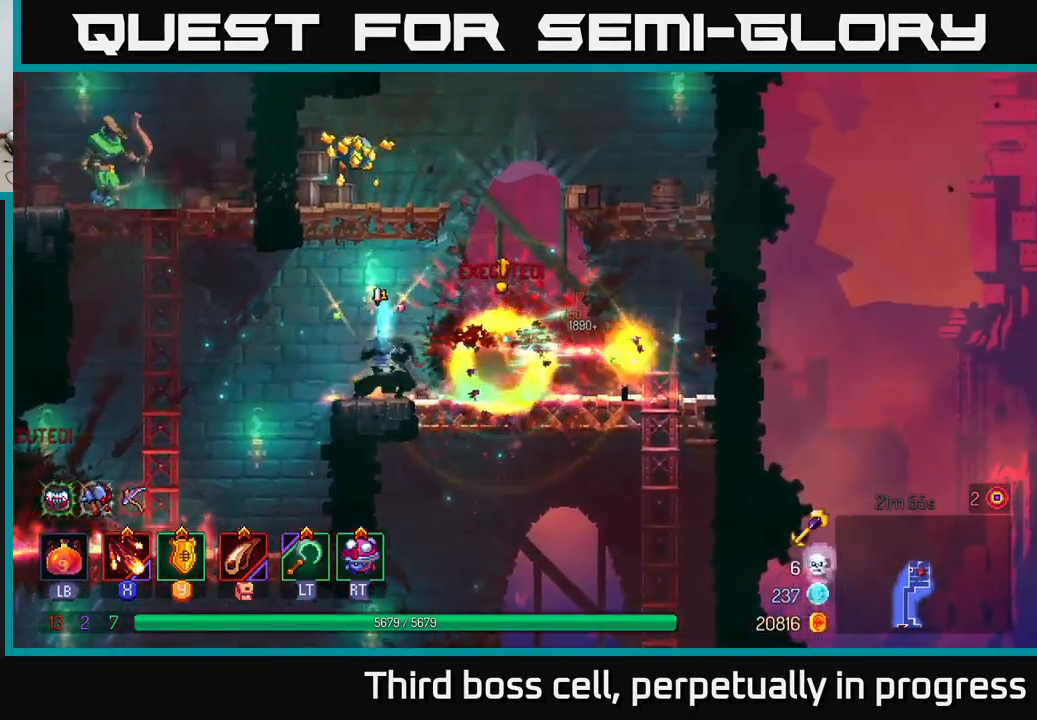
{"buttons": [], "left_stick": "left", "right_stick": "center", "events": [[200, "A", "down"], [284, "left_stick", "right"], [300, "A", "up"], [367, "A", "down"], [500, "A", "up"], [500, "left_stick", "left"]]}
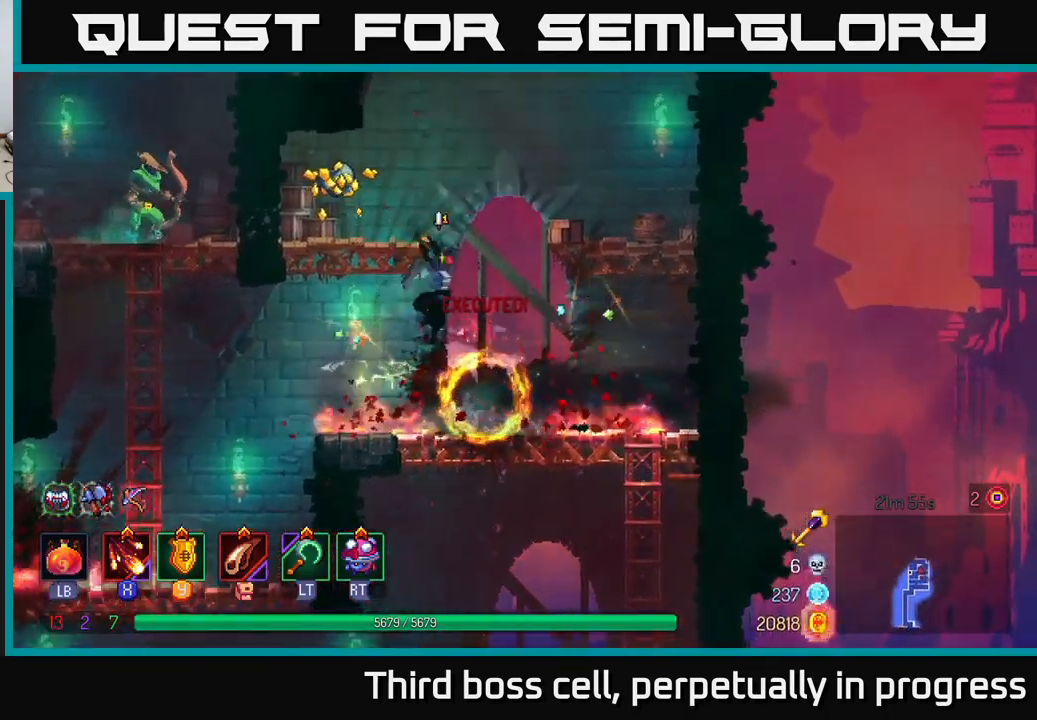
{"buttons": [], "left_stick": "center", "right_stick": "center", "events": [[367, "R1", "down"], [467, "R1", "up"], [467, "left_stick", "center"]]}
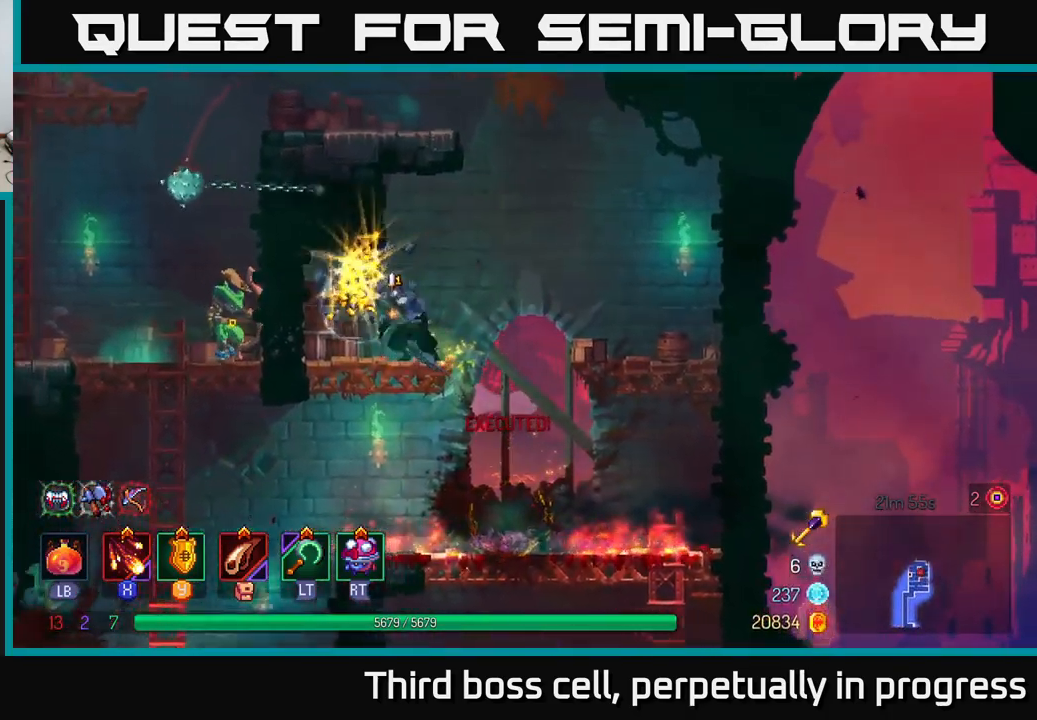
{"buttons": [], "left_stick": "center", "right_stick": "center", "events": [[217, "left_stick", "down"], [267, "A", "down"], [350, "A", "up"], [500, "left_stick", "center"]]}
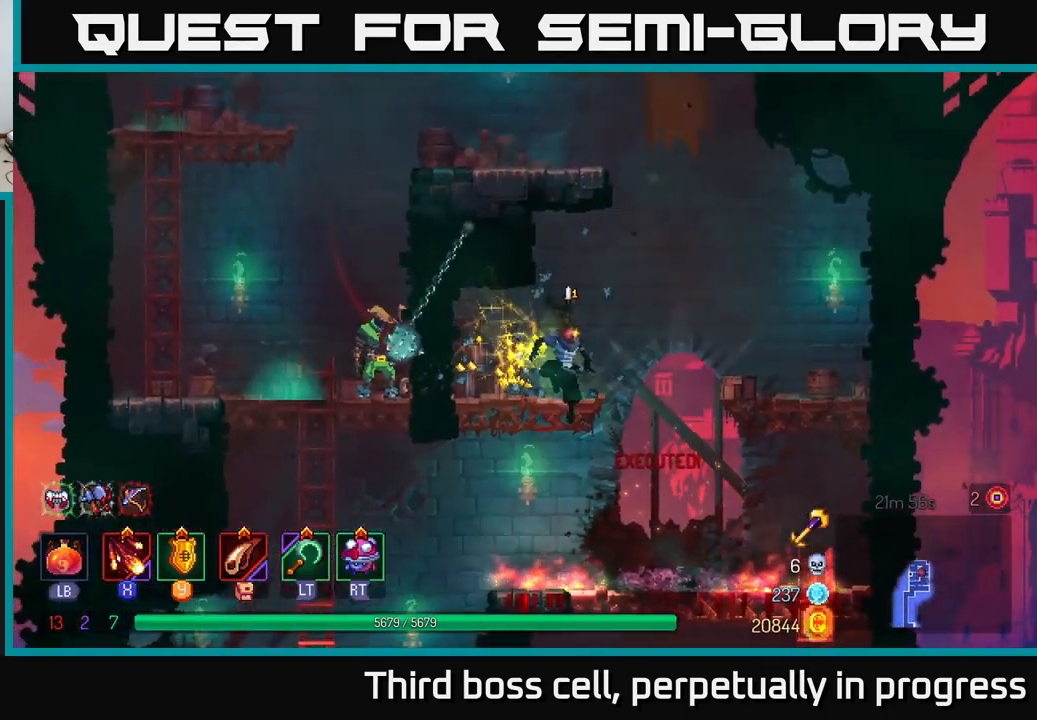
{"buttons": [], "left_stick": "left", "right_stick": "center", "events": [[67, "left_stick", "right"], [184, "left_stick", "left"]]}
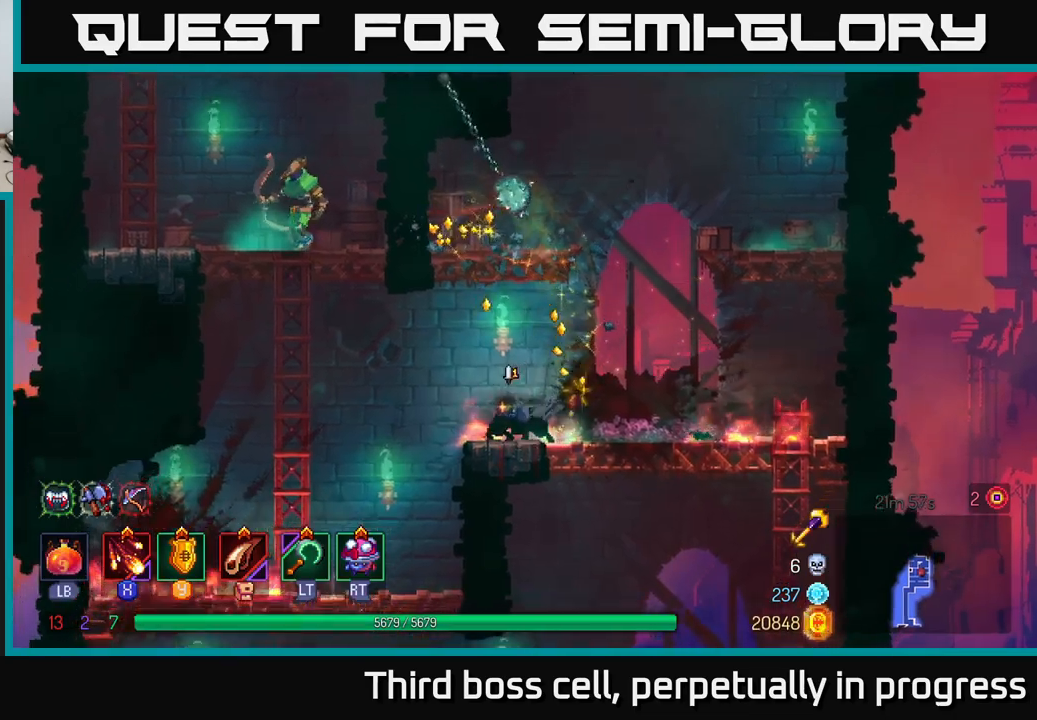
{"buttons": ["A"], "left_stick": "left", "right_stick": "center", "events": [[183, "A", "down"], [283, "A", "up"], [416, "A", "down"]]}
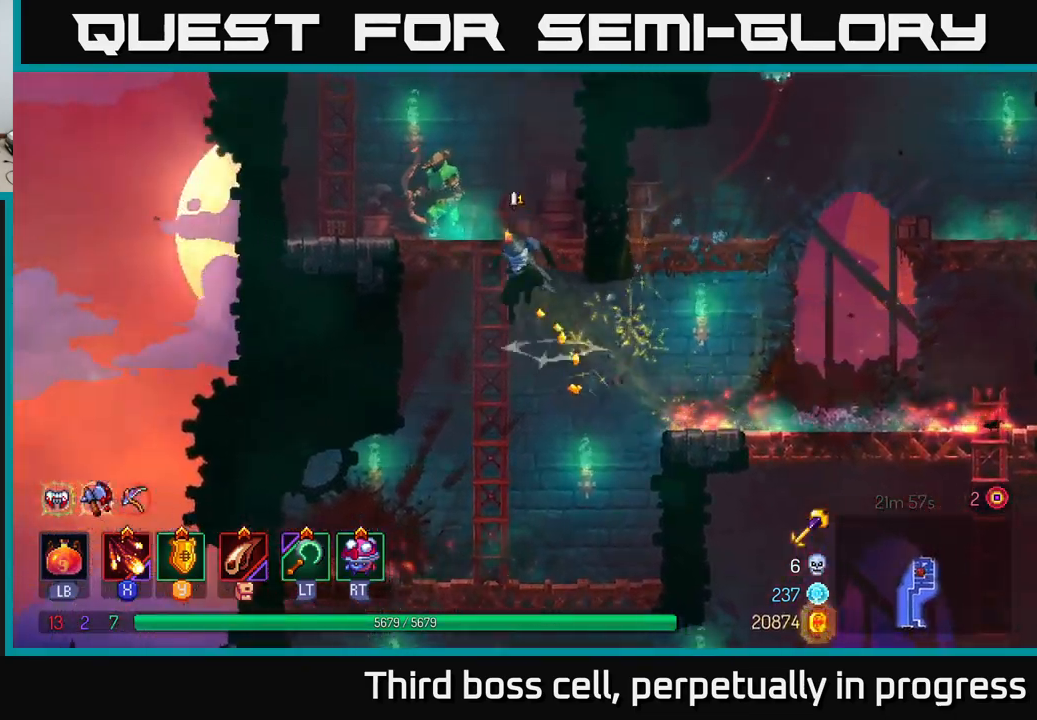
{"buttons": ["X"], "left_stick": "center", "right_stick": "center", "events": [[16, "left_stick", "up-left"], [66, "X", "down"], [83, "A", "up"], [166, "X", "up"], [233, "X", "down"], [233, "left_stick", "center"], [333, "X", "up"], [400, "X", "down"]]}
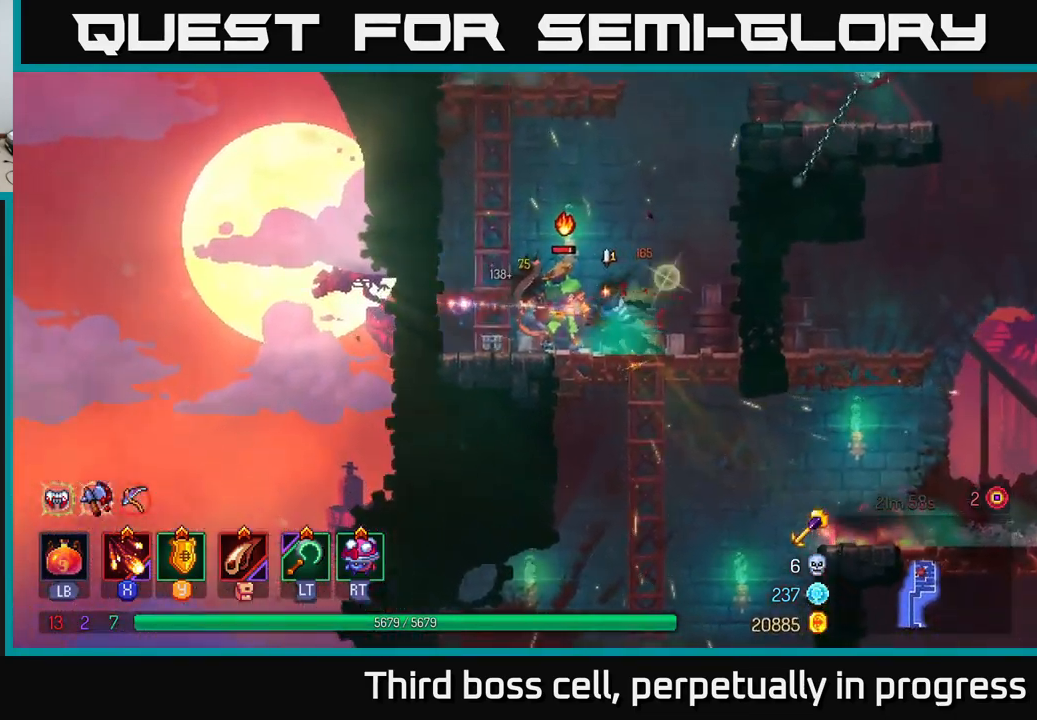
{"buttons": [], "left_stick": "center", "right_stick": "center", "events": [[33, "X", "up"], [83, "X", "down"], [200, "X", "up"], [283, "X", "down"], [400, "X", "up"]]}
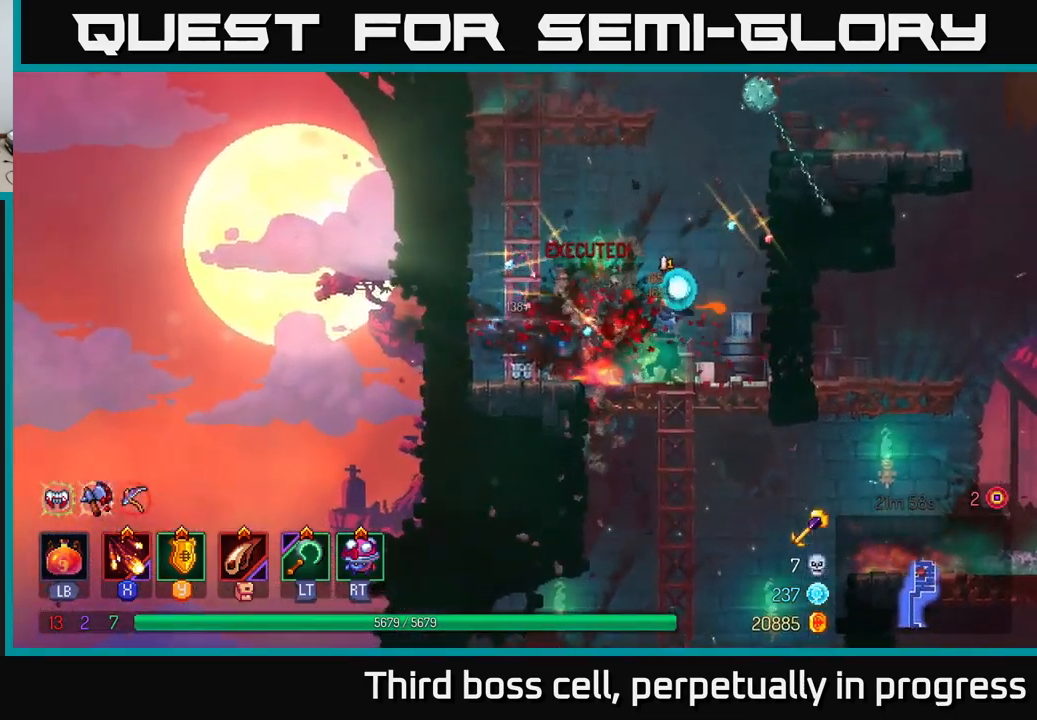
{"buttons": [], "left_stick": "left", "right_stick": "center", "events": [[100, "left_stick", "left"], [216, "B", "down"], [366, "B", "up"]]}
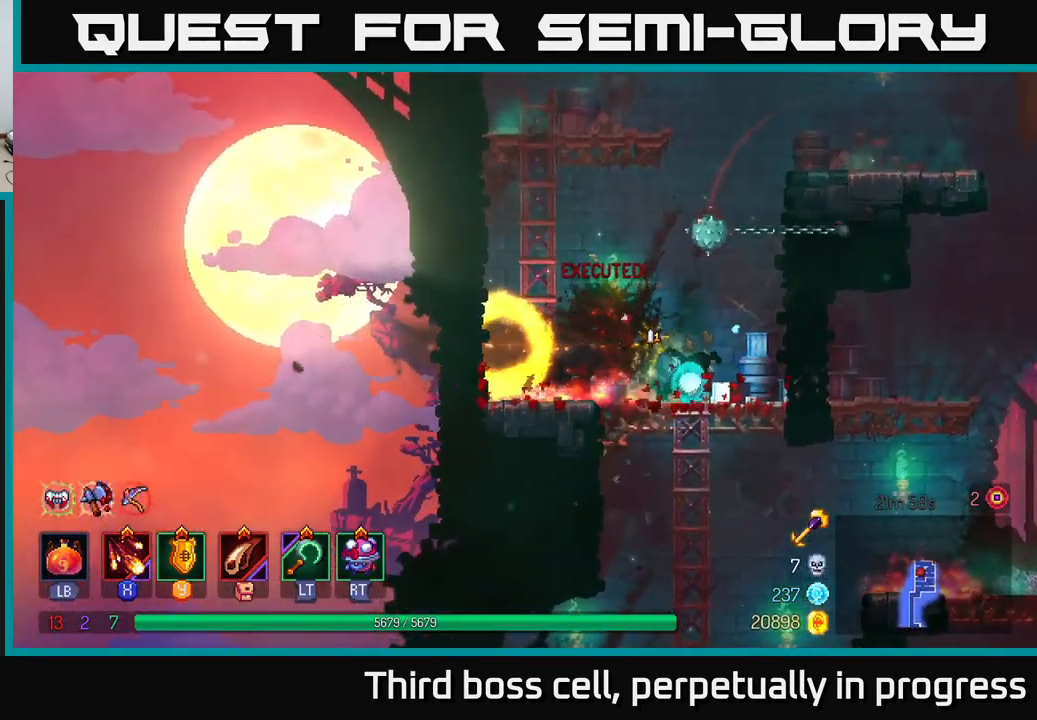
{"buttons": ["START"], "left_stick": "center", "right_stick": "center", "events": [[366, "START", "down"], [383, "left_stick", "center"]]}
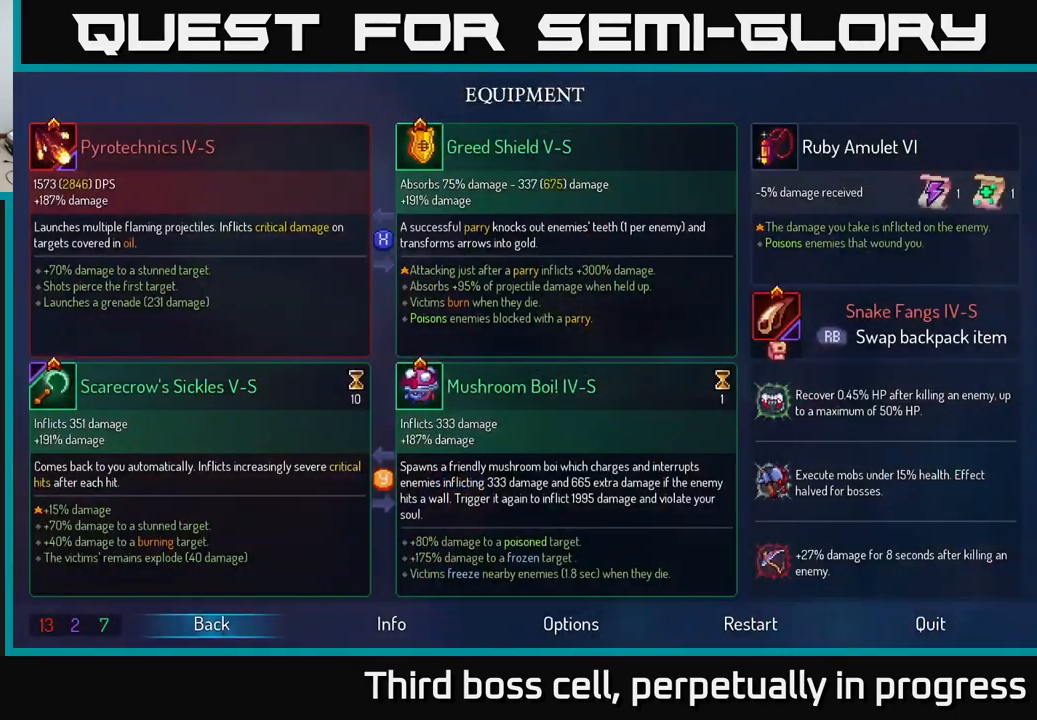
{"buttons": [], "left_stick": "center", "right_stick": "center", "events": [[16, "START", "up"]]}
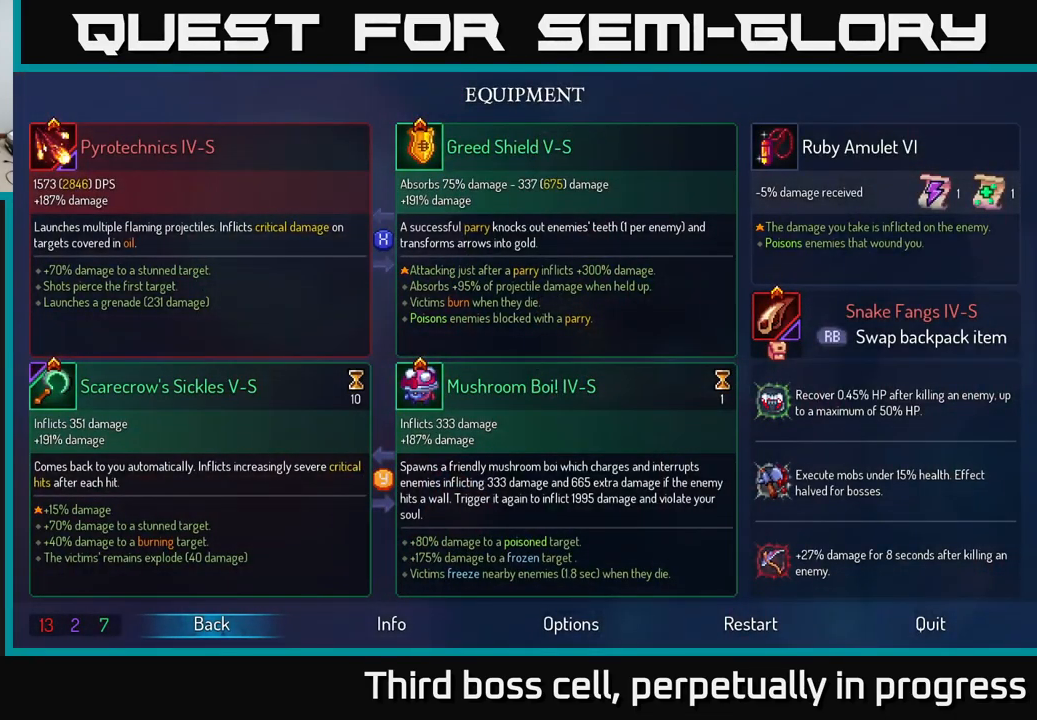
{"buttons": [], "left_stick": "center", "right_stick": "center", "events": []}
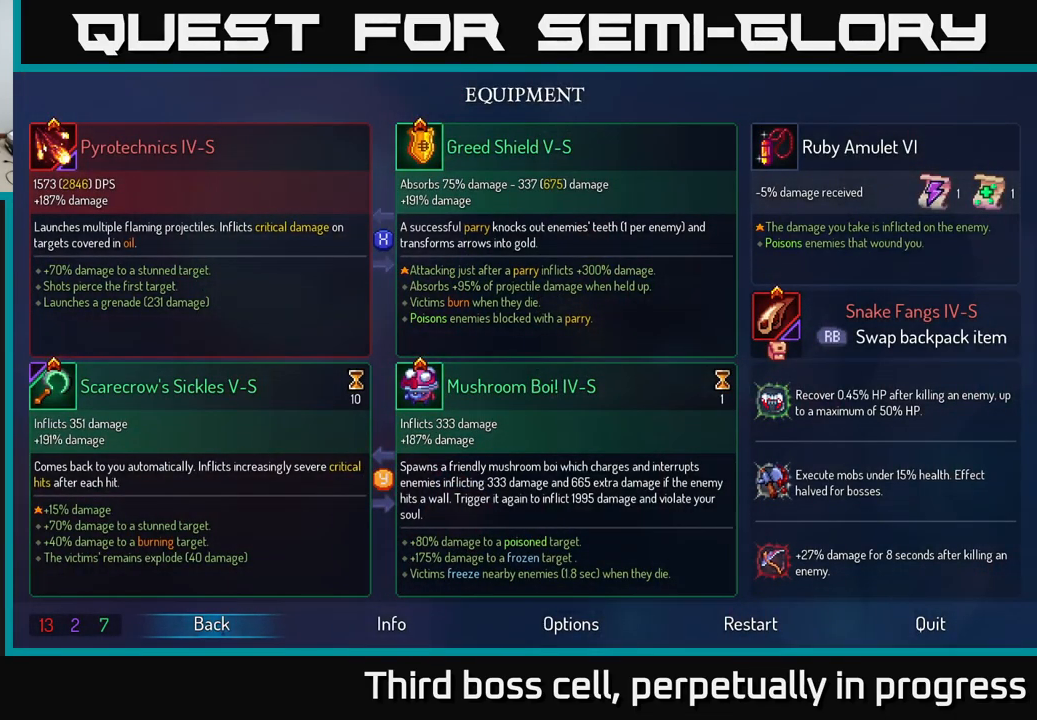
{"buttons": [], "left_stick": "center", "right_stick": "center", "events": [[216, "Y", "down"], [266, "Y", "up"]]}
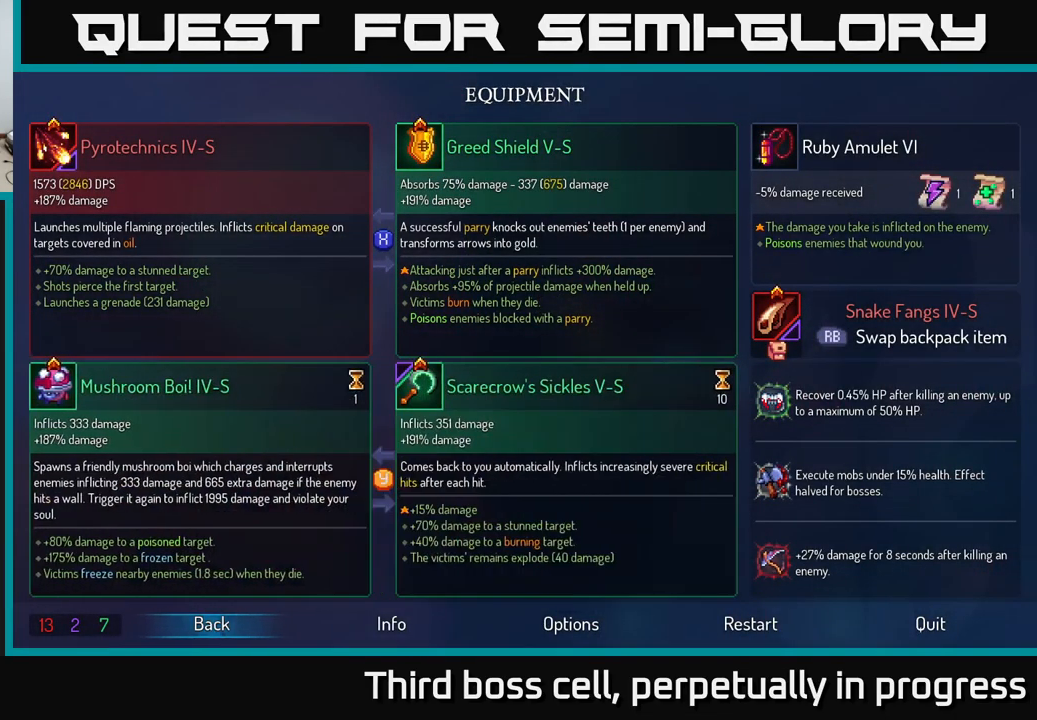
{"buttons": [], "left_stick": "center", "right_stick": "center", "events": []}
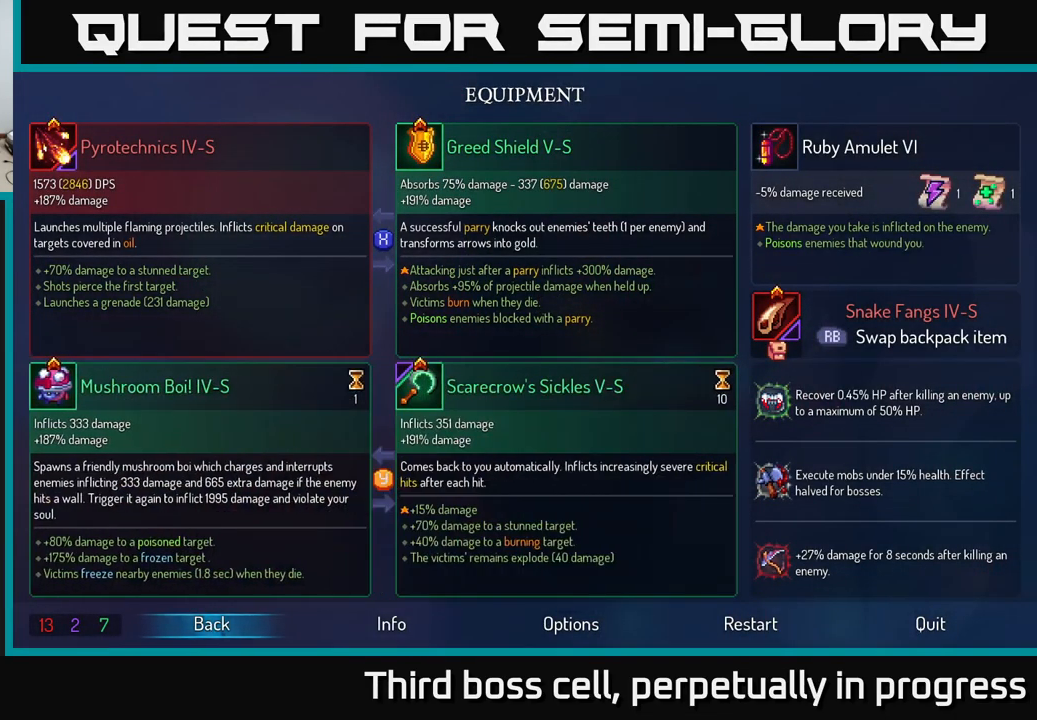
{"buttons": [], "left_stick": "center", "right_stick": "center", "events": [[116, "Y", "down"], [150, "Y", "up"]]}
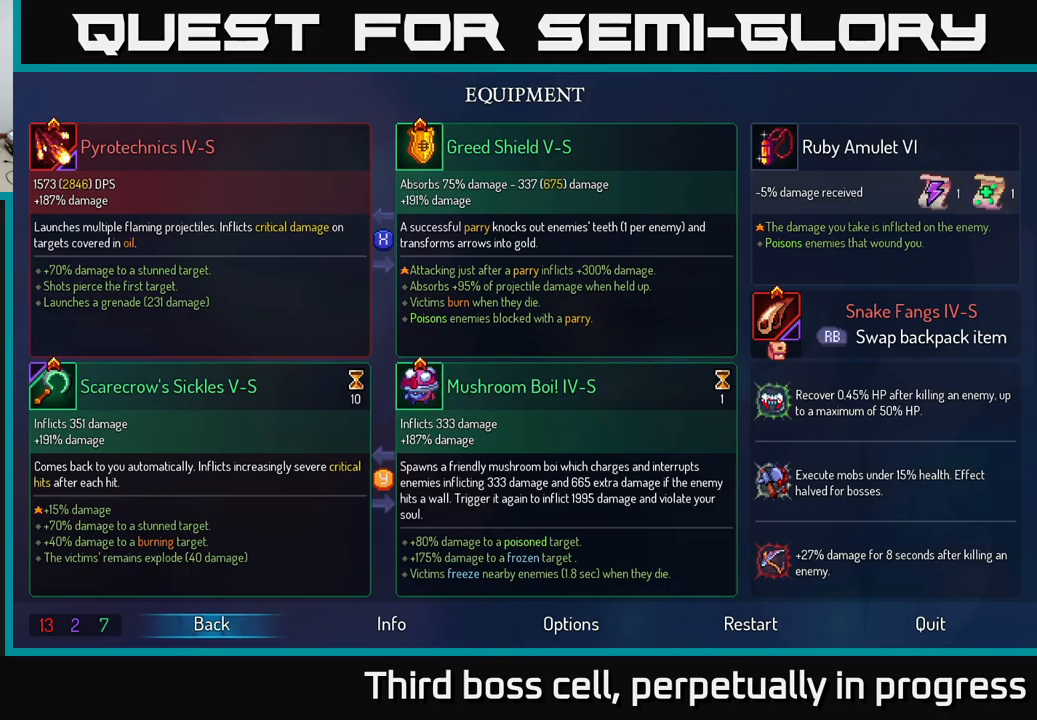
{"buttons": [], "left_stick": "center", "right_stick": "center", "events": []}
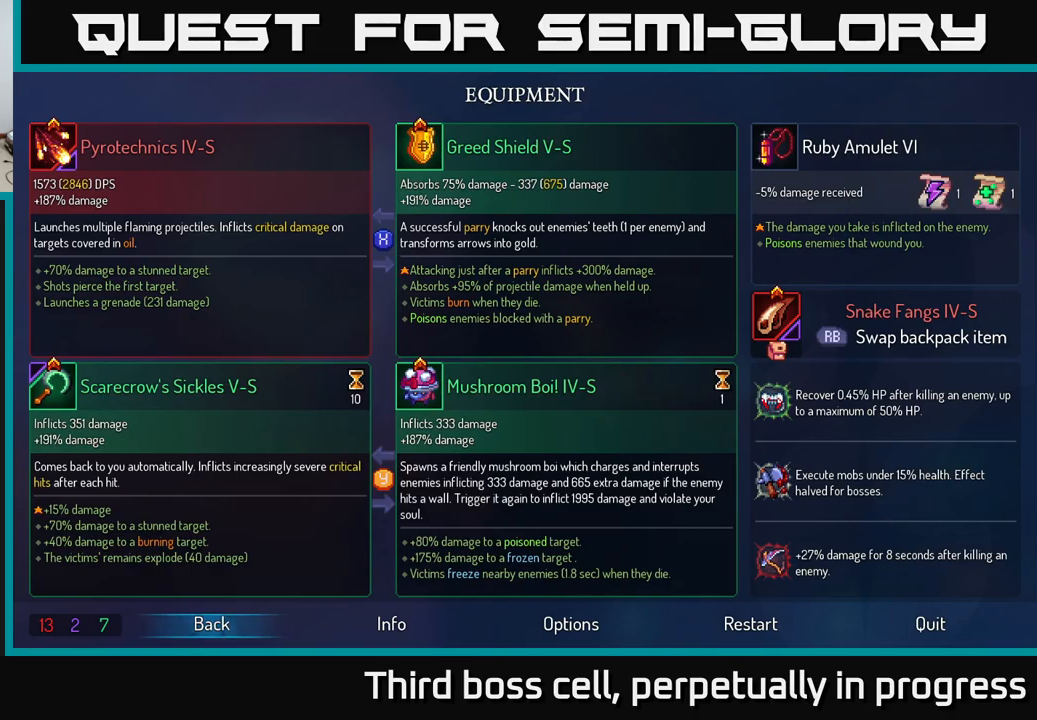
{"buttons": [], "left_stick": "center", "right_stick": "center", "events": [[367, "R1", "down"], [417, "R1", "up"]]}
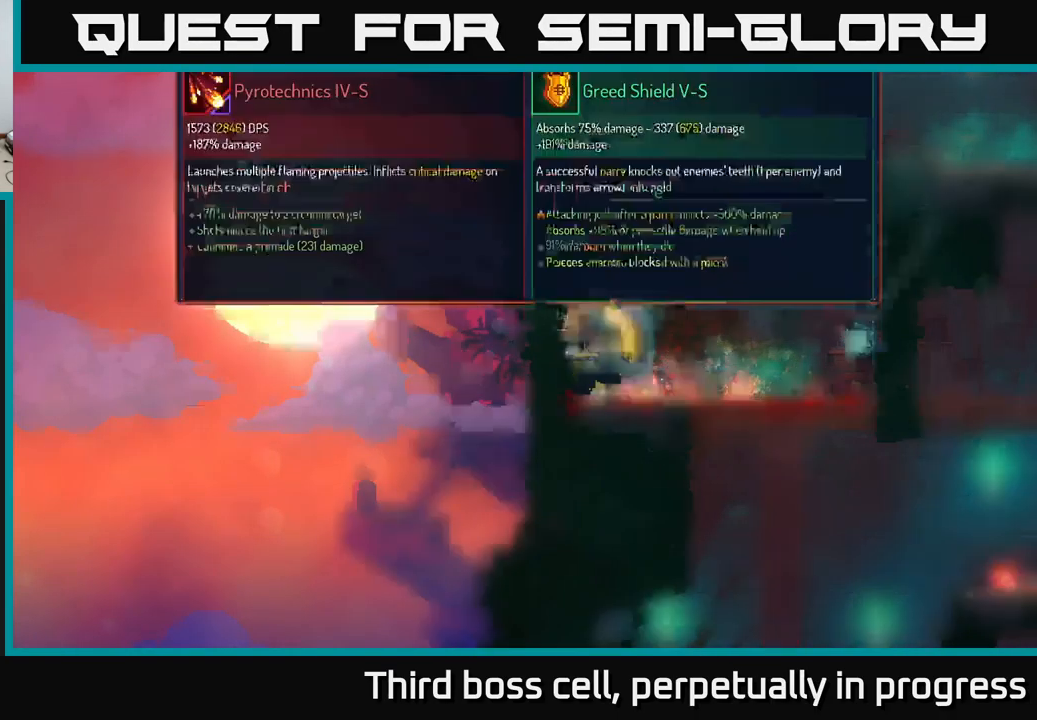
{"buttons": [], "left_stick": "center", "right_stick": "center", "events": []}
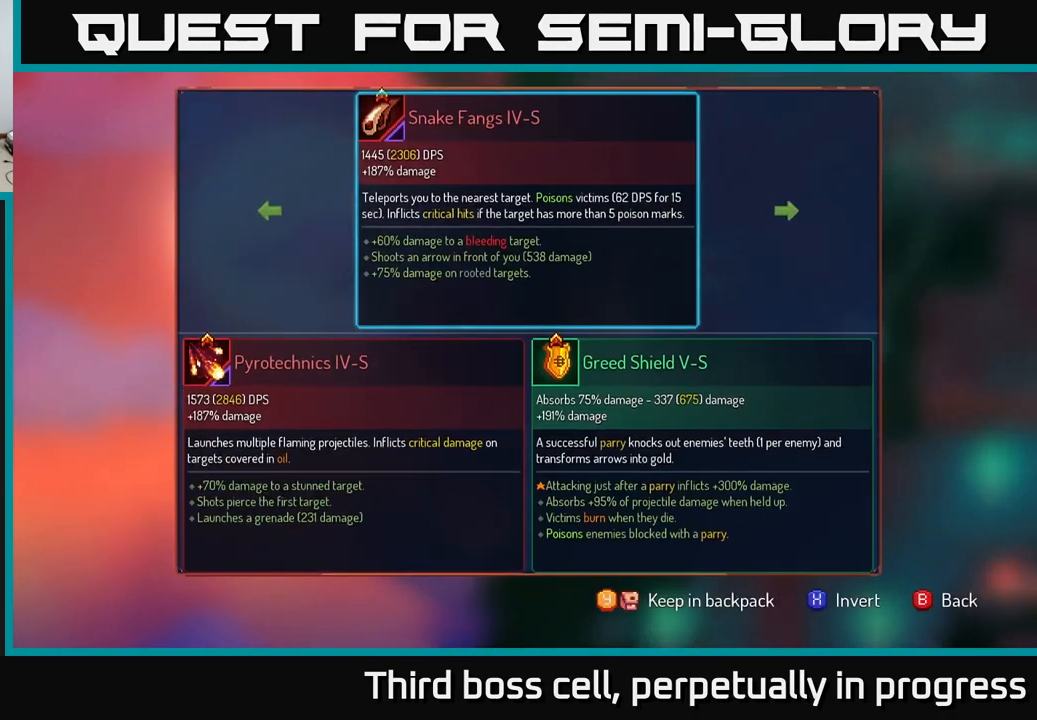
{"buttons": [], "left_stick": "center", "right_stick": "center", "events": []}
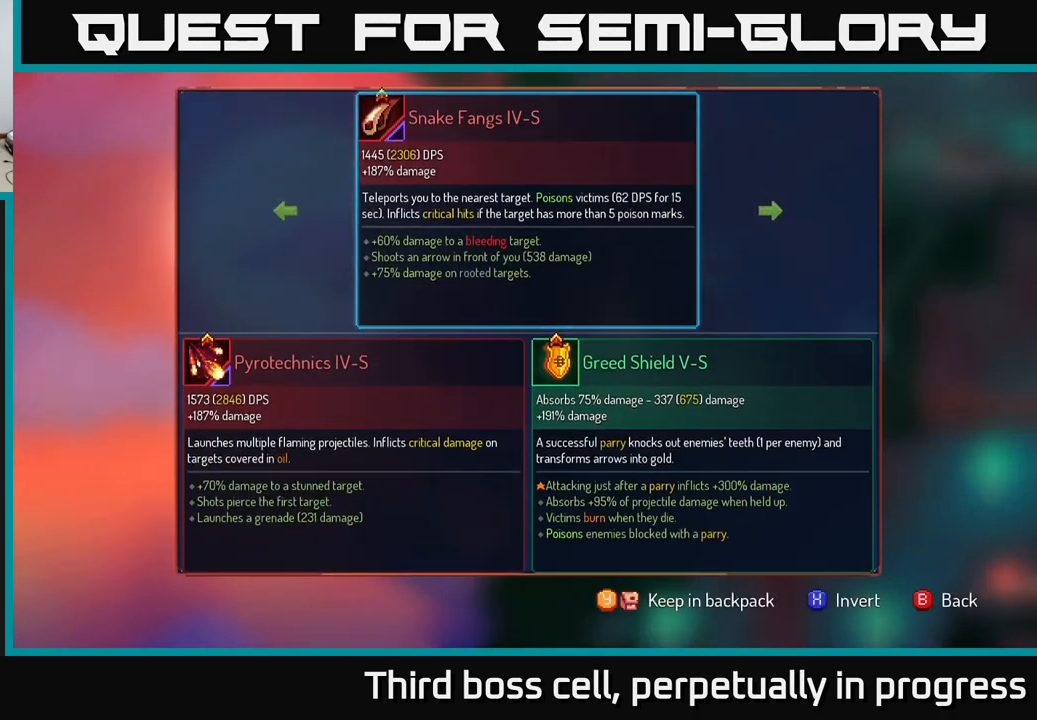
{"buttons": [], "left_stick": "center", "right_stick": "center", "events": []}
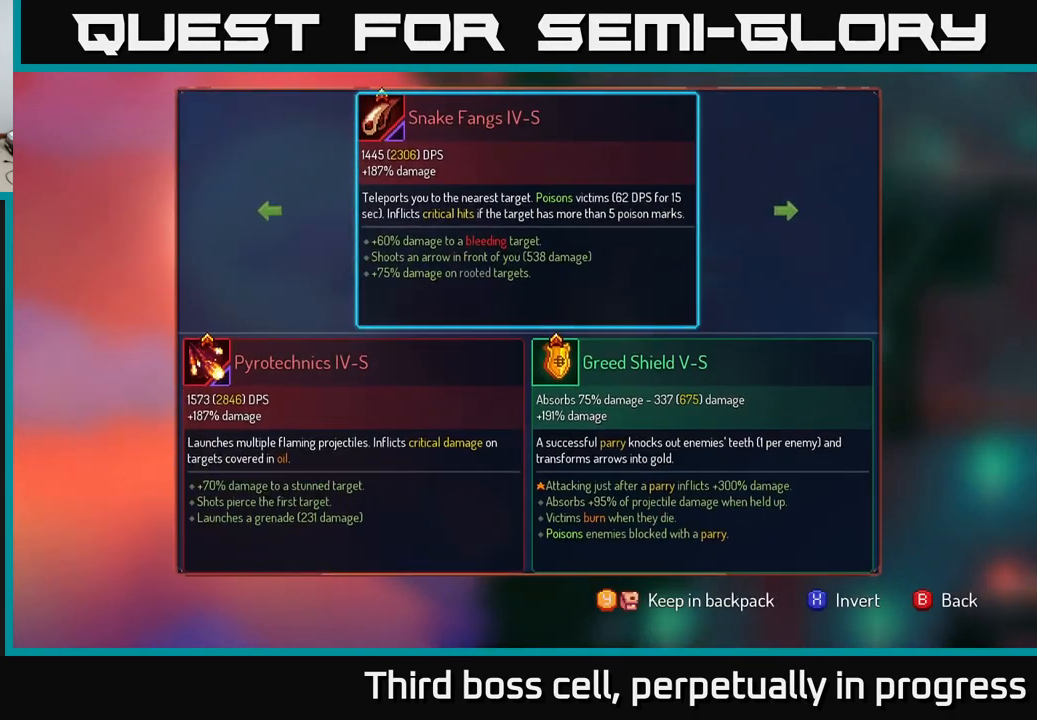
{"buttons": [], "left_stick": "center", "right_stick": "center", "events": []}
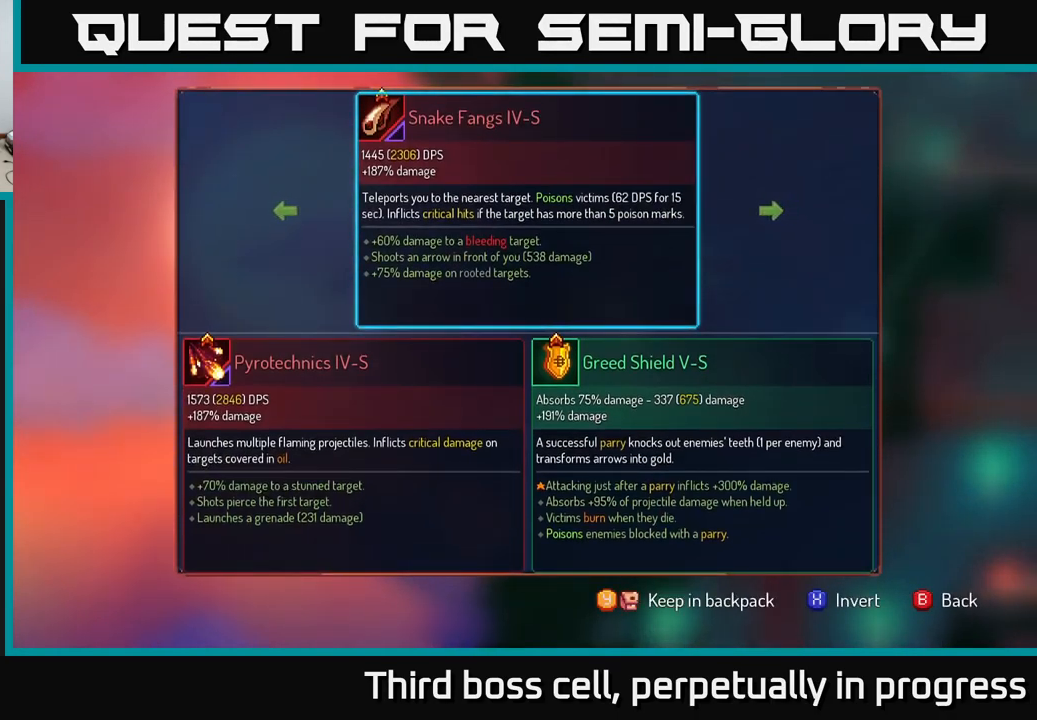
{"buttons": [], "left_stick": "center", "right_stick": "center", "events": []}
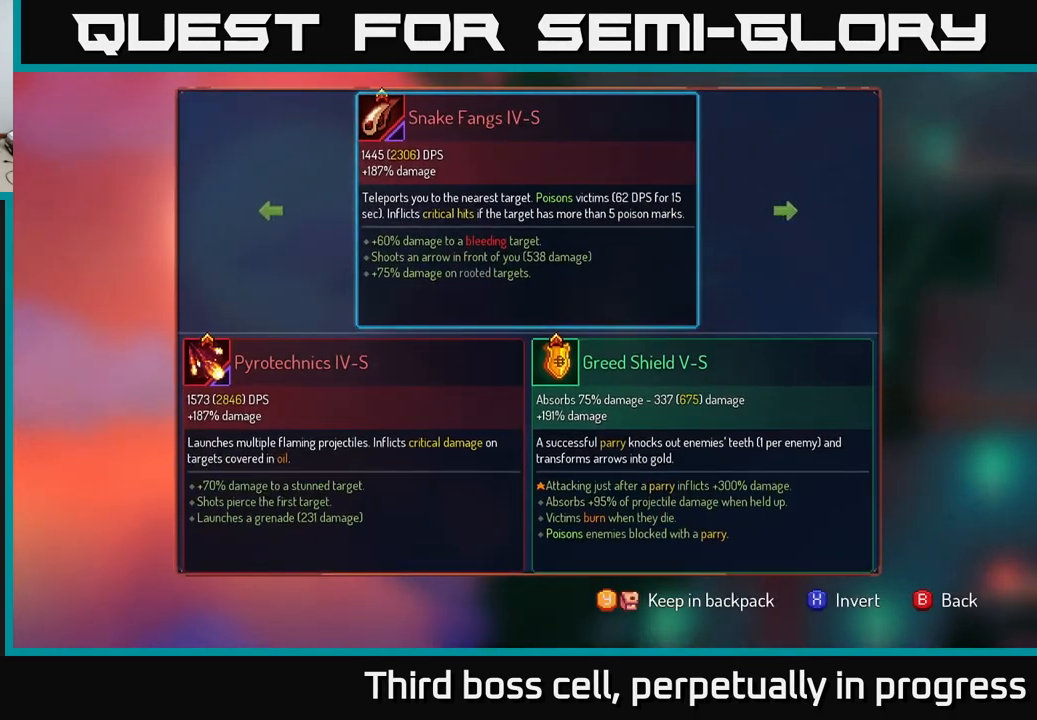
{"buttons": ["R1"], "left_stick": "center", "right_stick": "center", "events": [[83, "B", "down"], [133, "B", "up"], [467, "R1", "down"]]}
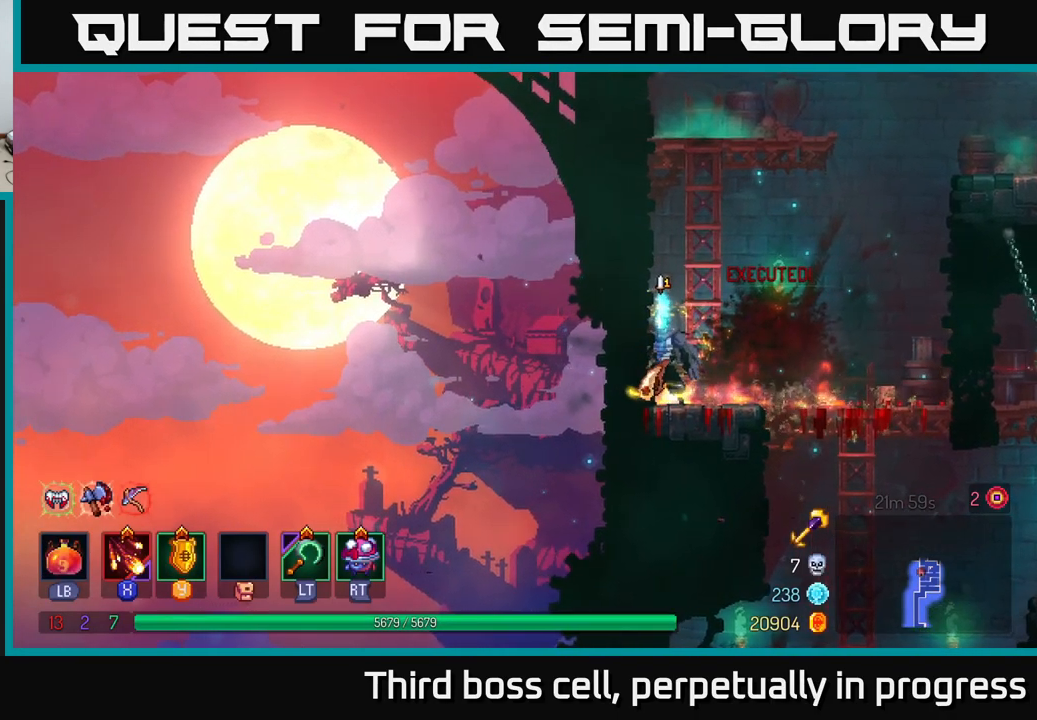
{"buttons": ["A"], "left_stick": "center", "right_stick": "center", "events": [[50, "R1", "up"], [250, "Y", "down"], [317, "Y", "up"], [467, "A", "down"]]}
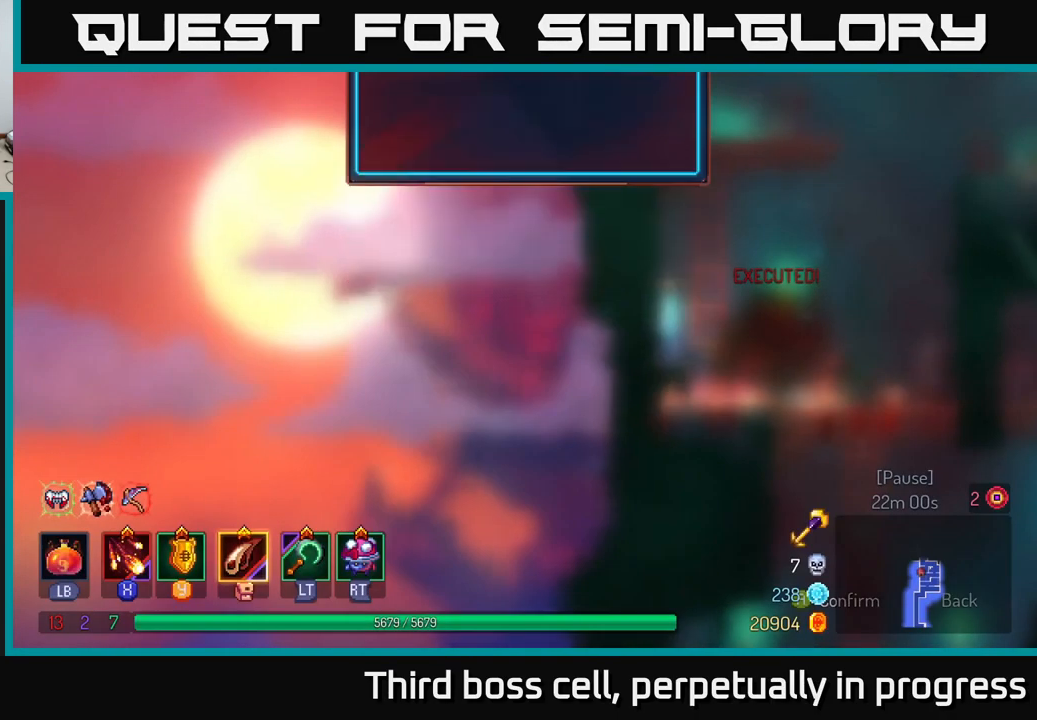
{"buttons": [], "left_stick": "up", "right_stick": "center", "events": [[17, "A", "up"], [300, "left_stick", "right"], [333, "A", "down"], [400, "A", "up"], [417, "left_stick", "up"]]}
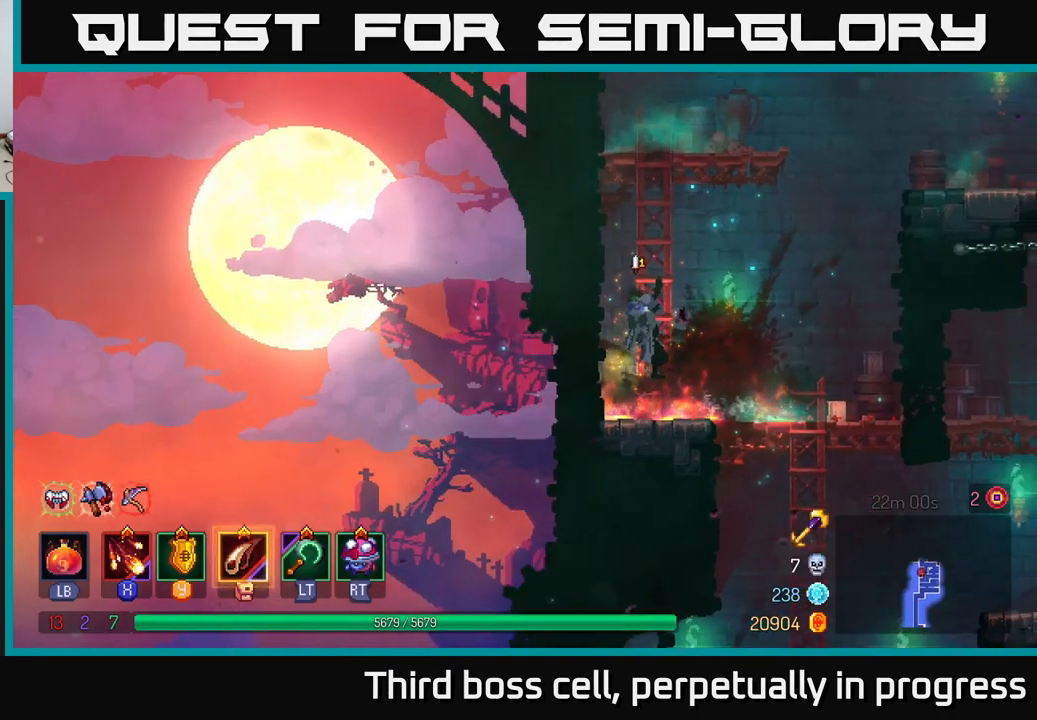
{"buttons": ["A"], "left_stick": "up", "right_stick": "center", "events": [[484, "A", "down"]]}